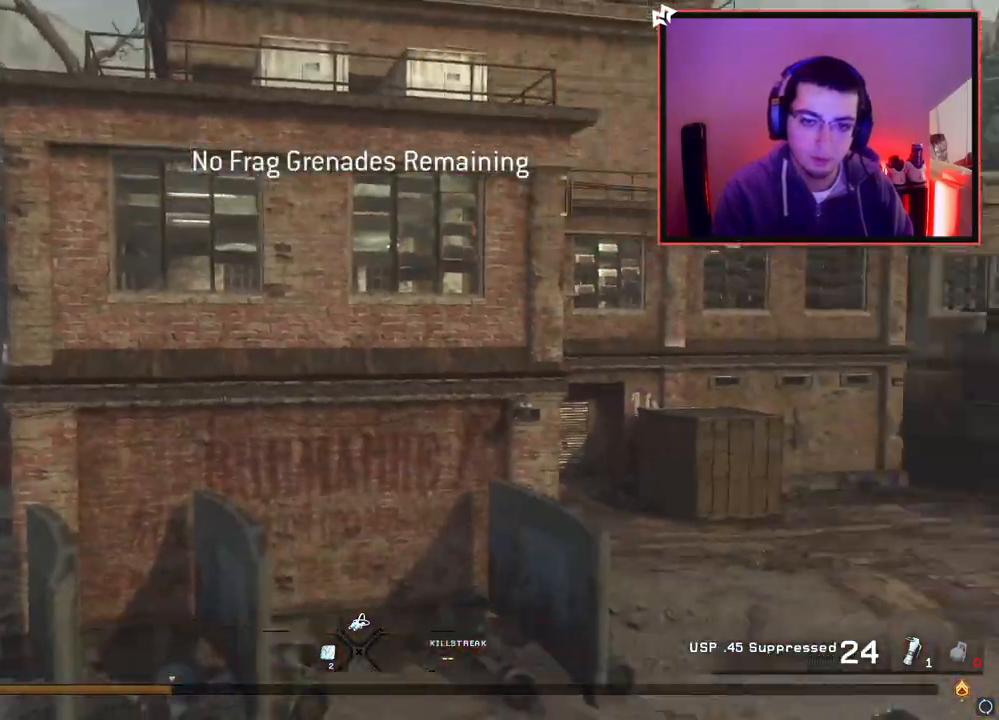
Gameplay with a controller (PlayStation layout); each line is a JSON object with the inputs held at the frame after it. "events" lists button and stick changes between this image and that frame as [ms after this image, input, new state], when the widget could be followed in between.
{"buttons": [], "left_stick": "center", "right_stick": "left", "events": [[33, "right_stick", "center"], [217, "right_stick", "up-left"], [400, "TRIANGLE", "down"], [434, "right_stick", "left"], [467, "TRIANGLE", "up"]]}
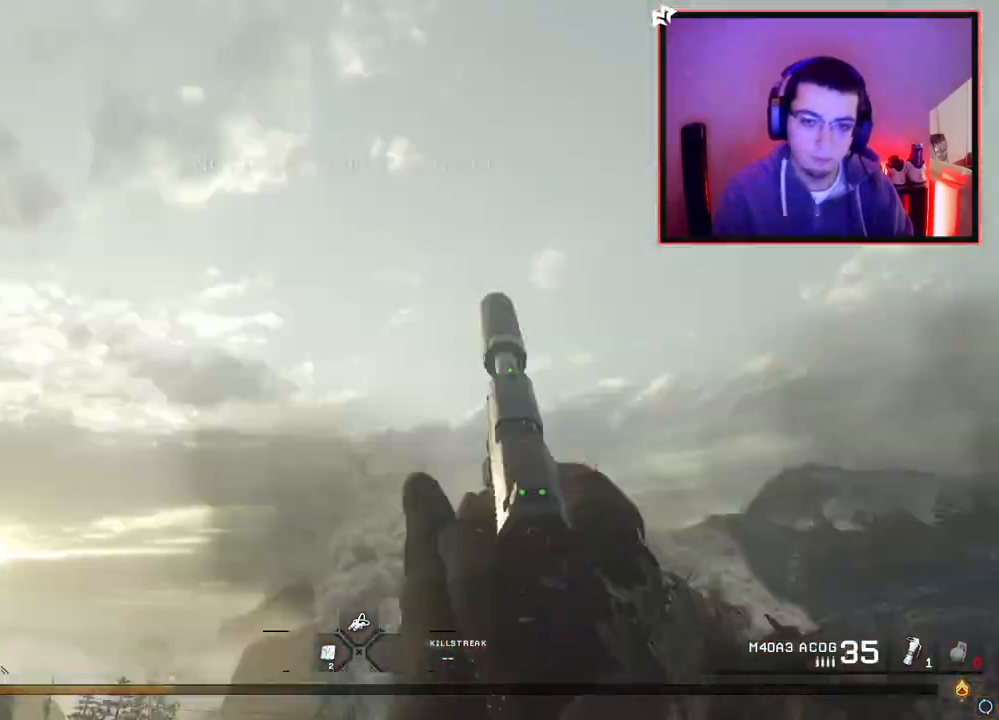
{"buttons": [], "left_stick": "center", "right_stick": "right", "events": [[50, "TRIANGLE", "down"], [133, "left_stick", "up"], [150, "TRIANGLE", "up"], [200, "right_stick", "down"], [216, "left_stick", "up-left"], [250, "TRIANGLE", "down"], [250, "right_stick", "right"], [316, "CROSS", "down"], [333, "left_stick", "center"], [350, "TRIANGLE", "up"], [450, "CROSS", "up"]]}
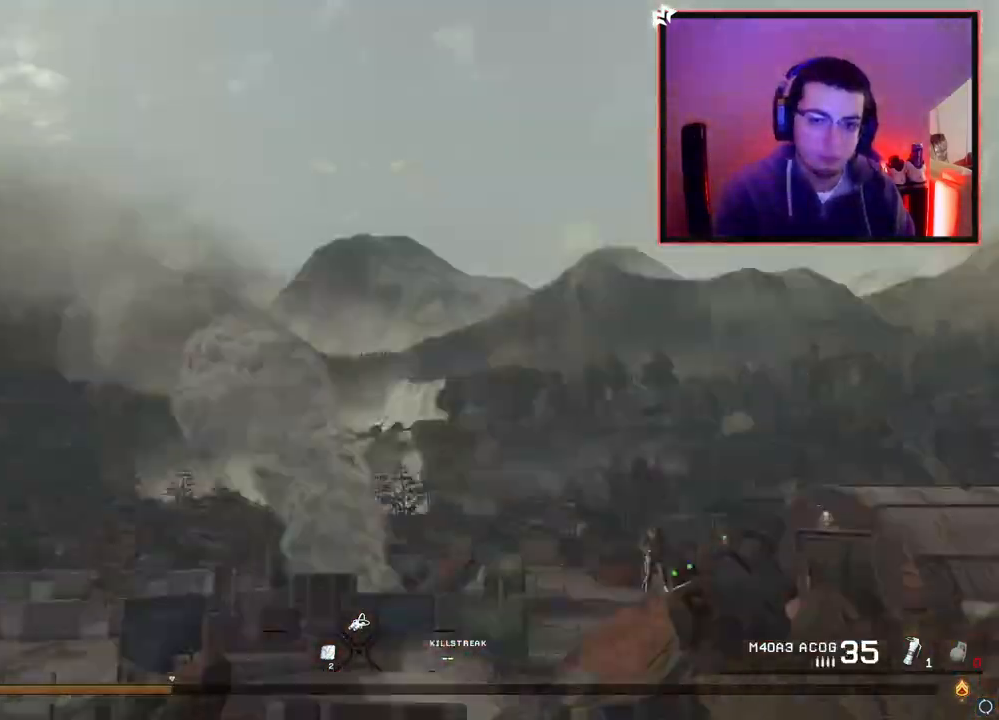
{"buttons": [], "left_stick": "center", "right_stick": "right", "events": [[67, "left_stick", "up-right"], [117, "right_stick", "center"], [200, "right_stick", "right"], [267, "left_stick", "center"], [384, "TRIANGLE", "down"], [450, "TRIANGLE", "up"]]}
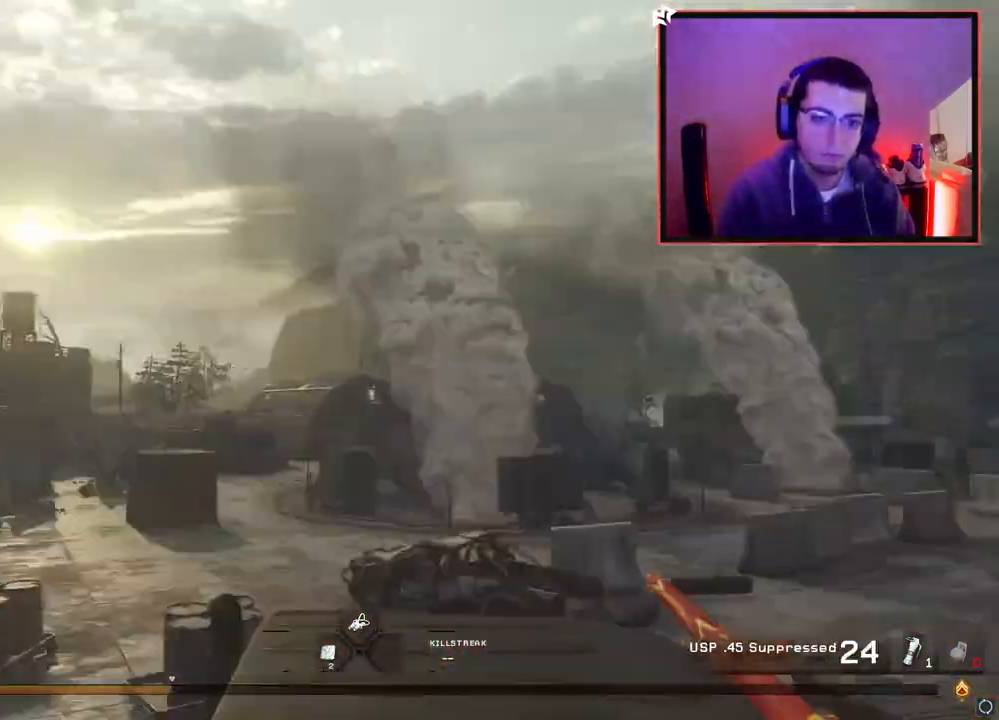
{"buttons": ["CIRCLE"], "left_stick": "down", "right_stick": "center", "events": [[16, "TRIANGLE", "down"], [33, "left_stick", "down-left"], [66, "R2", "down"], [66, "SQUARE", "down"], [66, "TRIANGLE", "up"], [100, "left_stick", "down-right"], [133, "right_stick", "center"], [200, "CIRCLE", "down"], [233, "left_stick", "down"], [266, "SQUARE", "up"], [500, "R2", "up"]]}
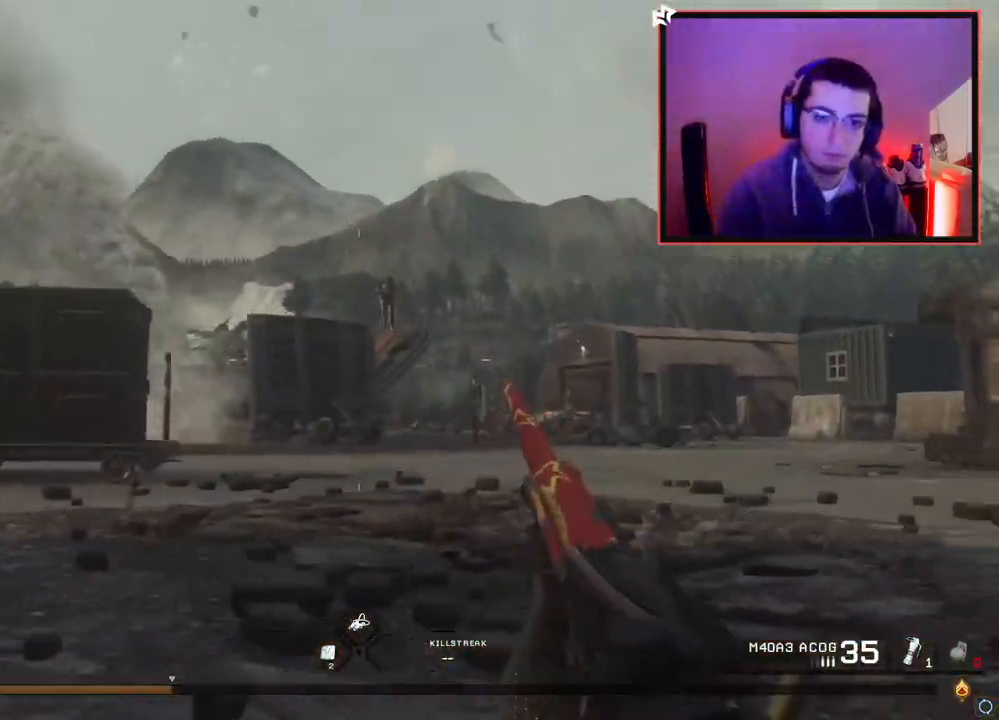
{"buttons": [], "left_stick": "left", "right_stick": "left", "events": [[67, "CIRCLE", "up"], [117, "CROSS", "down"], [234, "CROSS", "up"], [434, "right_stick", "left"], [501, "left_stick", "left"]]}
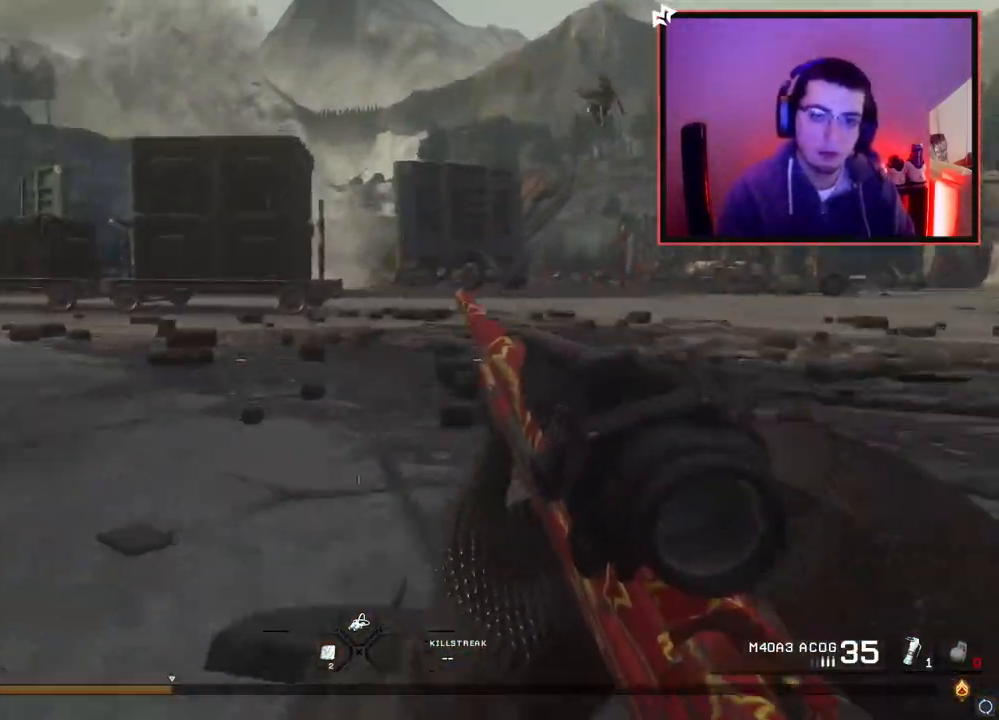
{"buttons": ["L3"], "left_stick": "up", "right_stick": "center", "events": [[66, "left_stick", "up-left"], [200, "right_stick", "center"], [300, "left_stick", "up"], [417, "L3", "down"]]}
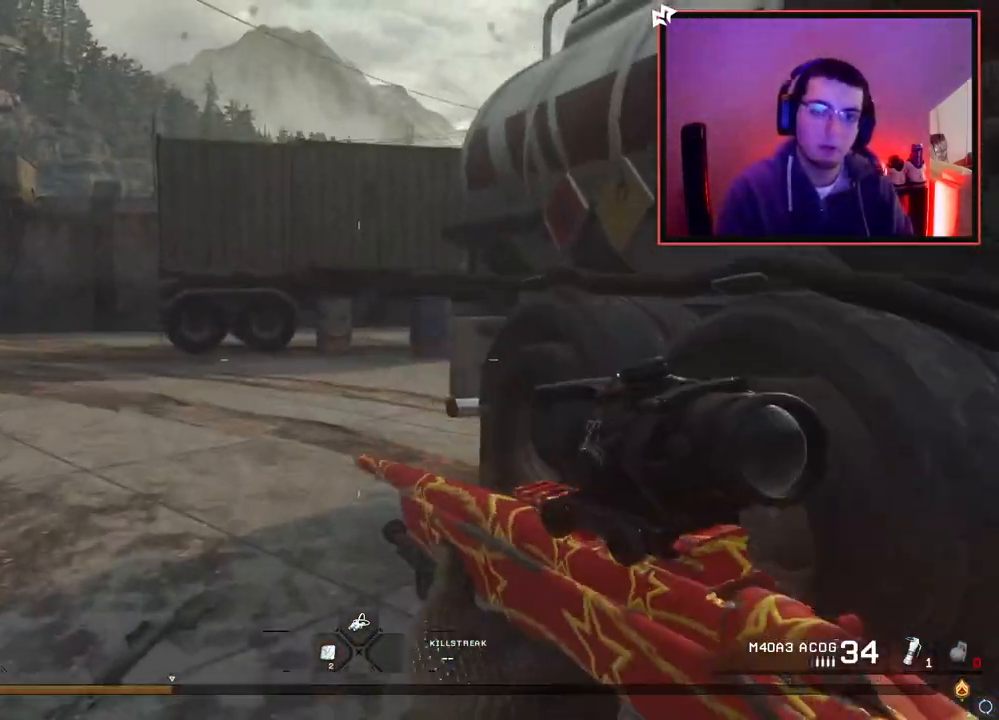
{"buttons": [], "left_stick": "up", "right_stick": "center", "events": [[317, "L3", "up"]]}
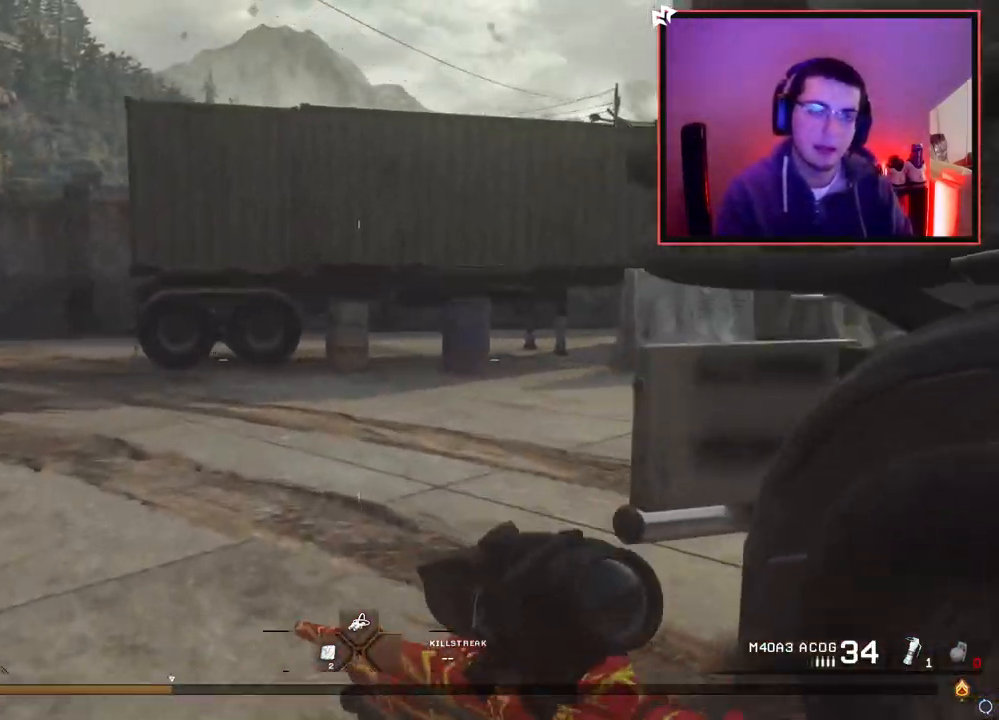
{"buttons": [], "left_stick": "up", "right_stick": "right", "events": [[317, "right_stick", "right"]]}
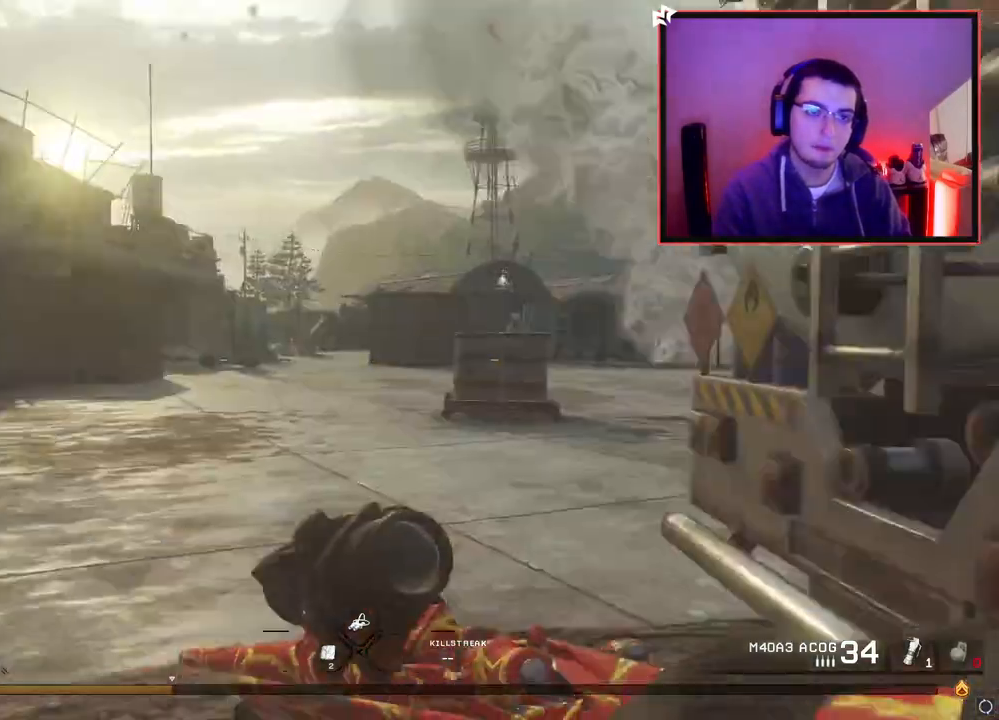
{"buttons": ["CROSS"], "left_stick": "up", "right_stick": "center", "events": [[17, "SQUARE", "down"], [17, "left_stick", "up-left"], [117, "SQUARE", "up"], [117, "right_stick", "center"], [250, "right_stick", "right"], [267, "left_stick", "center"], [350, "right_stick", "center"], [417, "left_stick", "up"], [467, "CROSS", "down"]]}
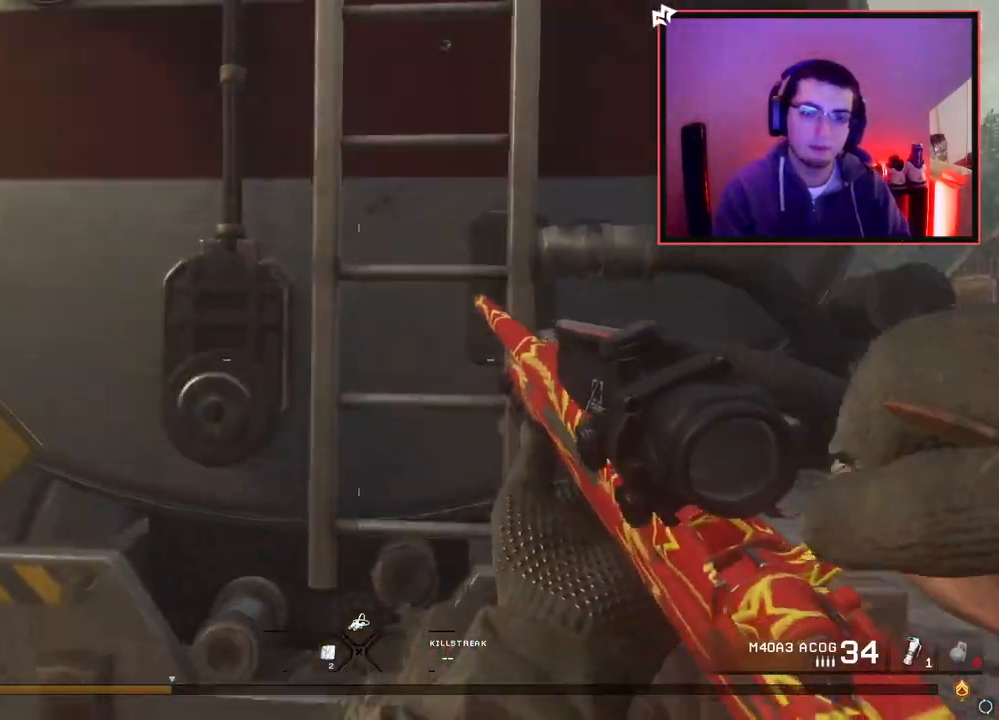
{"buttons": [], "left_stick": "up", "right_stick": "center", "events": [[66, "CROSS", "up"], [183, "right_stick", "up"], [316, "right_stick", "center"]]}
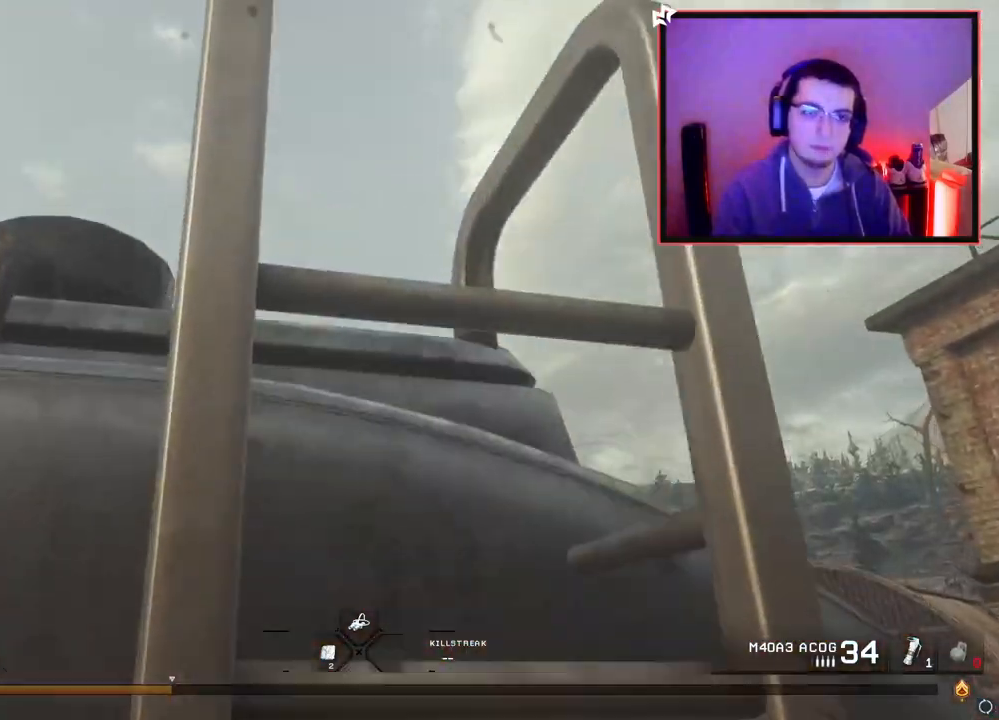
{"buttons": [], "left_stick": "up", "right_stick": "center", "events": [[200, "right_stick", "down"], [300, "right_stick", "center"]]}
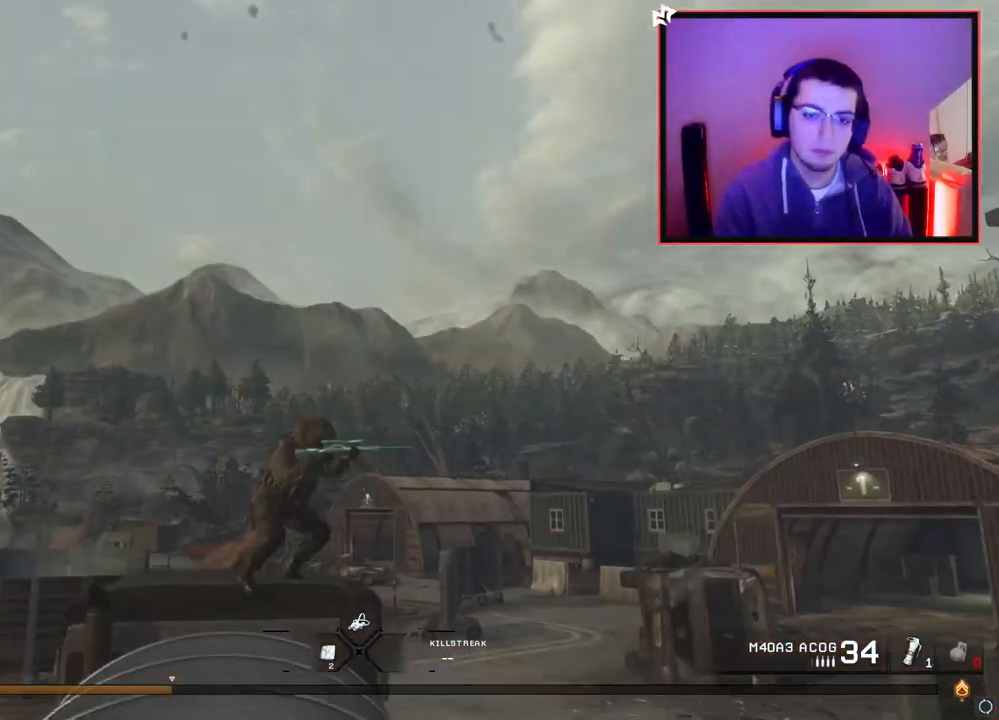
{"buttons": ["TRIANGLE", "L2"], "left_stick": "up", "right_stick": "center", "events": [[166, "right_stick", "down-left"], [266, "right_stick", "center"], [350, "TRIANGLE", "down"], [417, "TRIANGLE", "up"], [450, "L2", "down"], [500, "TRIANGLE", "down"]]}
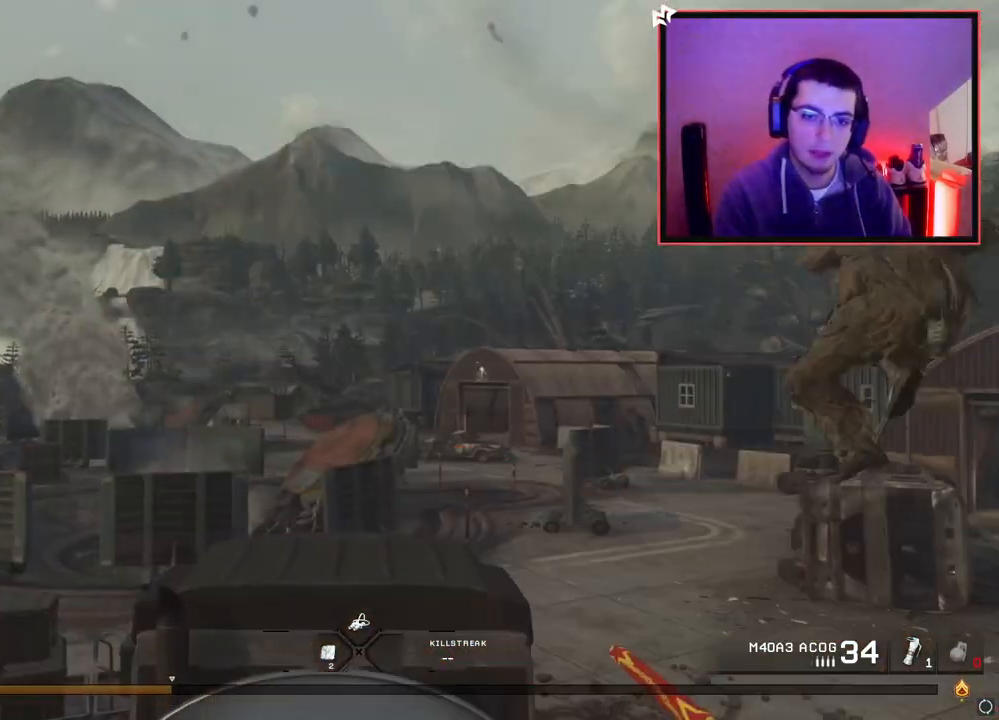
{"buttons": ["L2"], "left_stick": "up", "right_stick": "center", "events": [[67, "TRIANGLE", "up"], [67, "left_stick", "center"], [334, "left_stick", "up"], [367, "right_stick", "down"], [450, "right_stick", "center"]]}
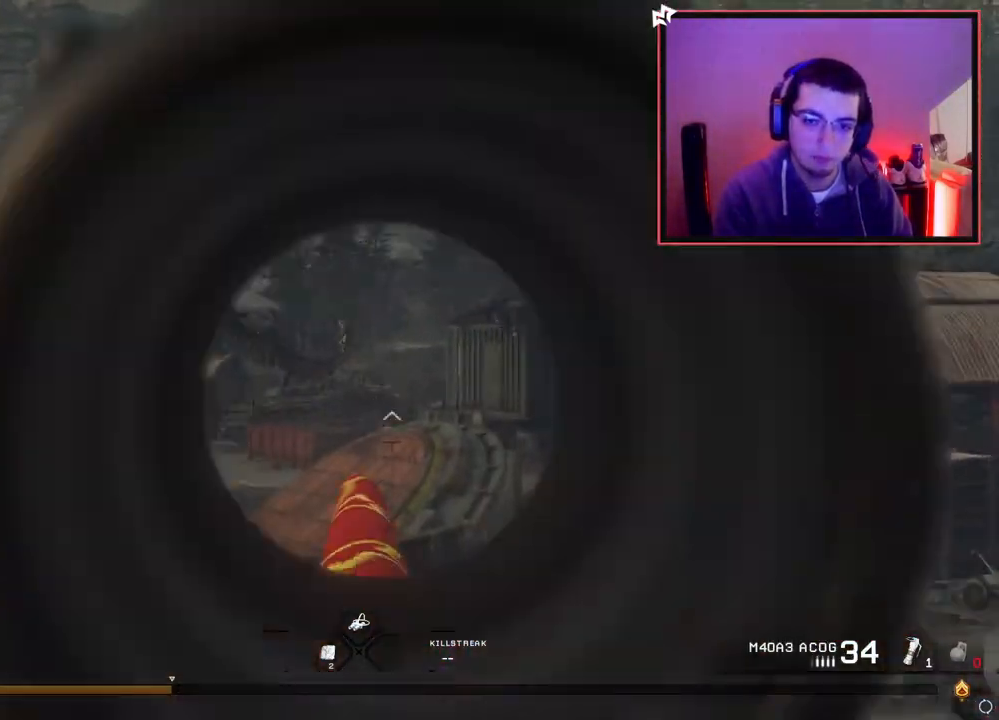
{"buttons": ["L3"], "left_stick": "up", "right_stick": "center", "events": [[250, "L2", "up"], [317, "L3", "down"]]}
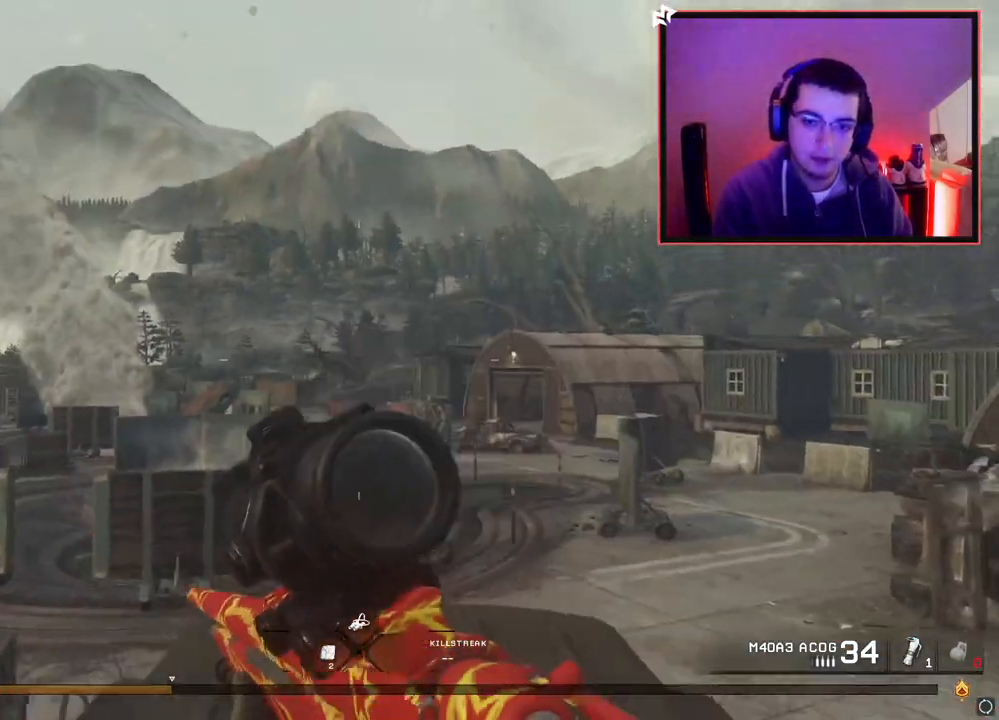
{"buttons": [], "left_stick": "center", "right_stick": "center", "events": [[67, "L3", "up"], [100, "right_stick", "right"], [133, "left_stick", "up-left"], [267, "left_stick", "center"], [334, "right_stick", "center"]]}
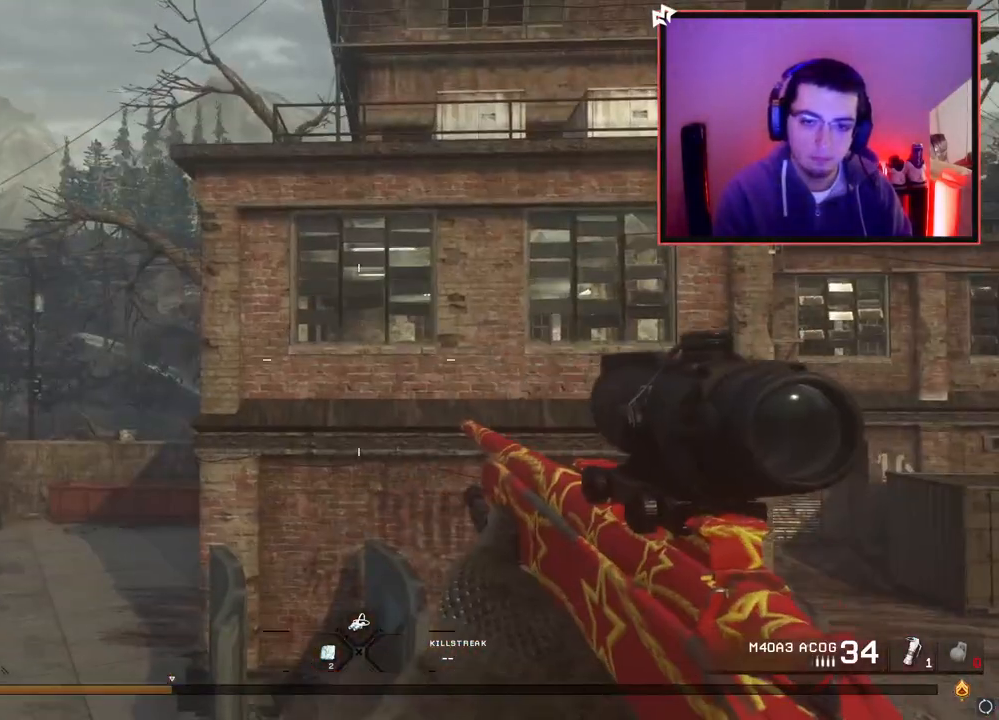
{"buttons": [], "left_stick": "up-left", "right_stick": "right", "events": [[50, "DPAD_DOWN", "down"], [83, "right_stick", "right"], [166, "right_stick", "center"], [183, "DPAD_DOWN", "up"], [383, "left_stick", "up-left"], [483, "right_stick", "right"]]}
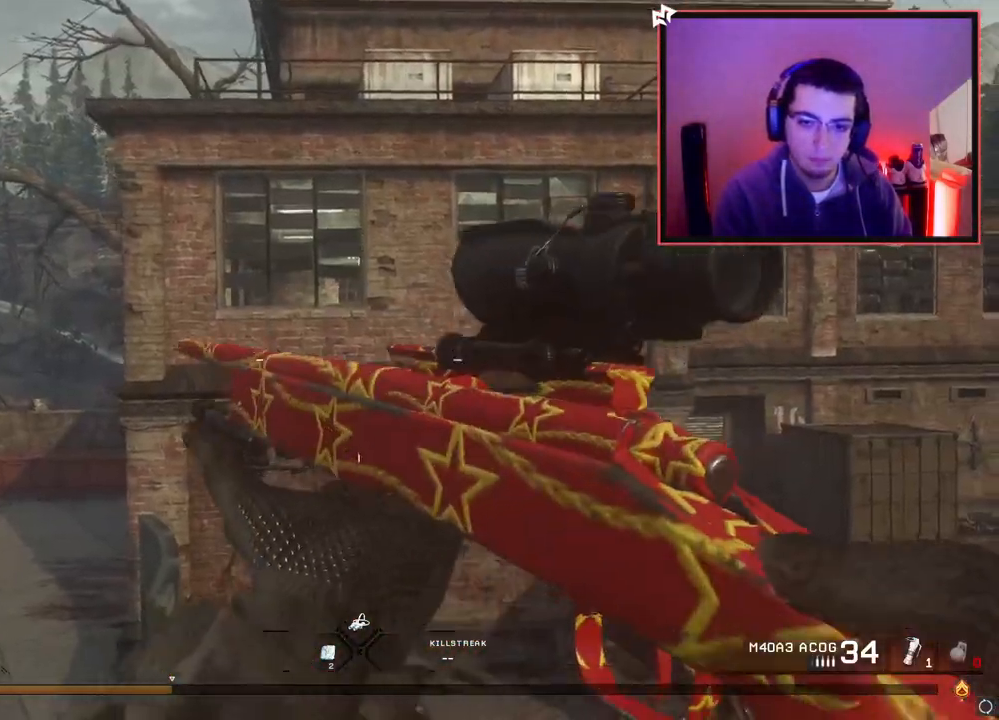
{"buttons": ["TRIANGLE", "L2"], "left_stick": "center", "right_stick": "center", "events": [[17, "R1", "down"], [50, "right_stick", "center"], [67, "left_stick", "center"], [100, "L2", "down"], [134, "R1", "up"], [301, "left_stick", "left"], [484, "TRIANGLE", "down"], [484, "left_stick", "center"]]}
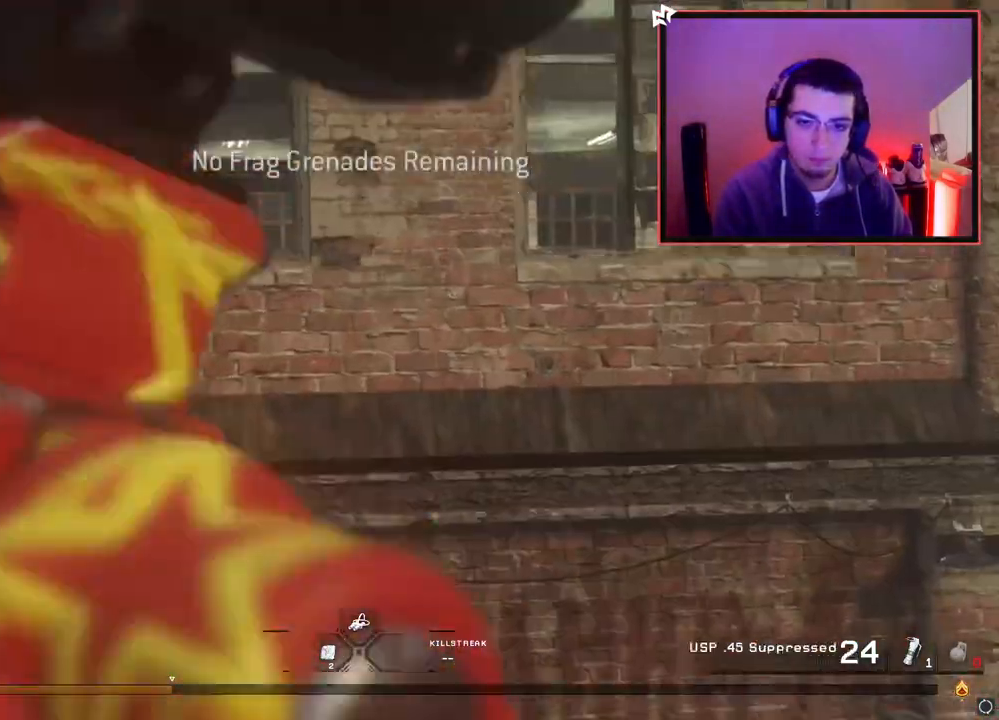
{"buttons": [], "left_stick": "center", "right_stick": "up-left", "events": [[50, "L2", "up"], [83, "TRIANGLE", "up"], [267, "right_stick", "right"], [367, "right_stick", "center"], [500, "right_stick", "up-left"]]}
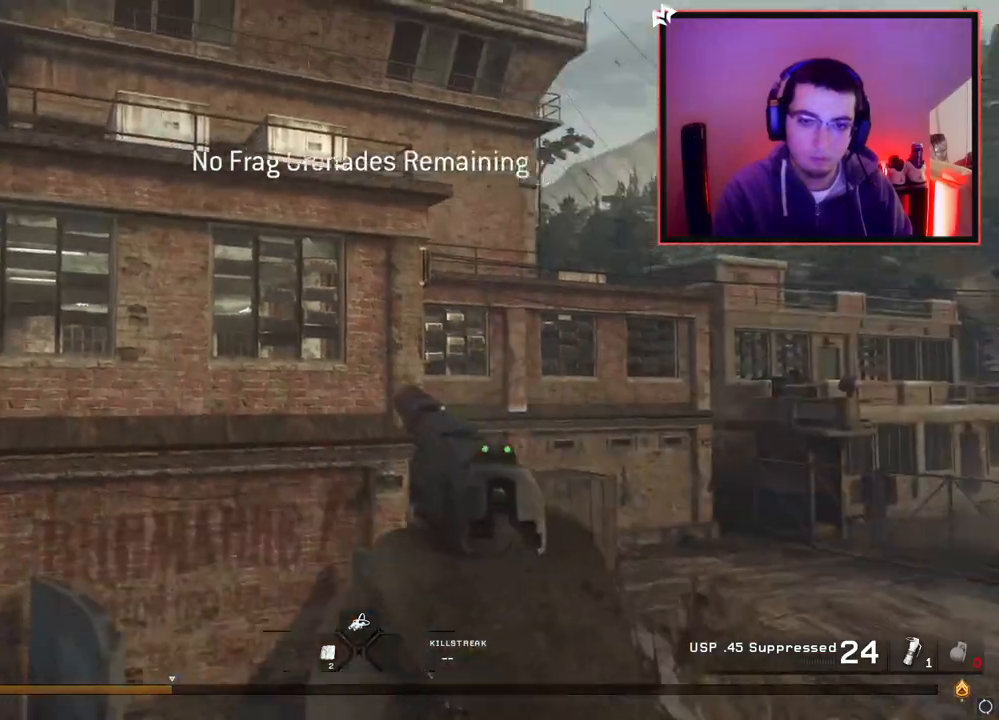
{"buttons": [], "left_stick": "up-left", "right_stick": "left", "events": [[150, "TRIANGLE", "down"], [234, "TRIANGLE", "up"], [251, "right_stick", "left"], [301, "TRIANGLE", "down"], [401, "TRIANGLE", "up"], [417, "left_stick", "up"], [484, "left_stick", "up-left"]]}
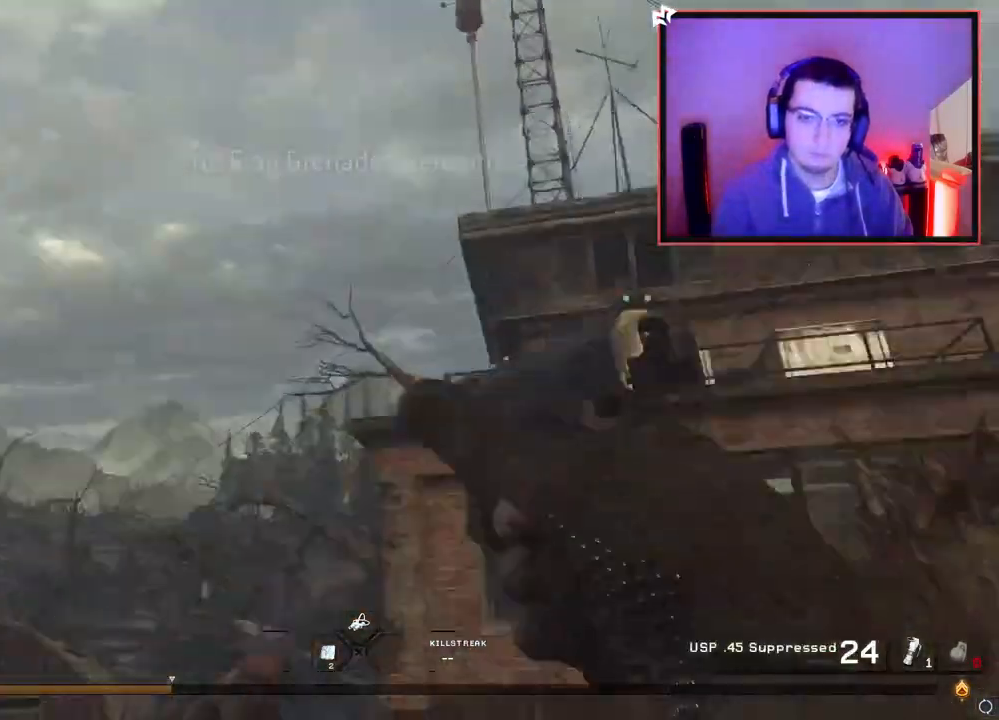
{"buttons": [], "left_stick": "up-right", "right_stick": "center", "events": [[17, "TRIANGLE", "down"], [17, "right_stick", "down-right"], [67, "right_stick", "right"], [117, "left_stick", "center"], [133, "TRIANGLE", "up"], [150, "CROSS", "down"], [300, "CROSS", "up"], [367, "left_stick", "up-right"], [484, "right_stick", "center"]]}
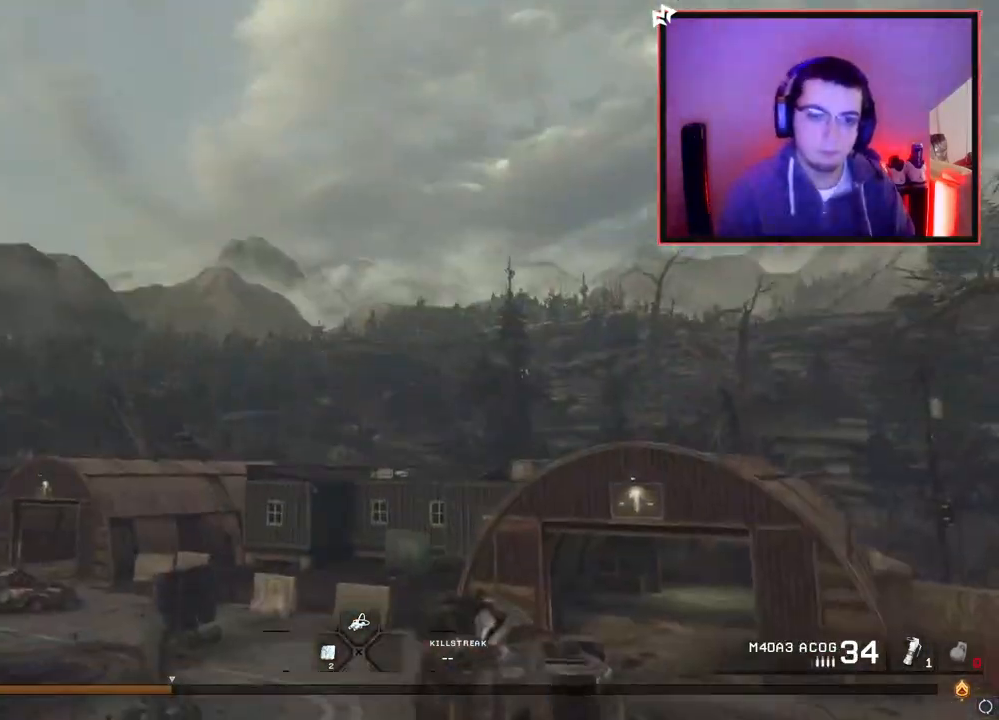
{"buttons": ["SQUARE", "R2"], "left_stick": "down", "right_stick": "right", "events": [[67, "right_stick", "right"], [167, "left_stick", "center"], [217, "TRIANGLE", "down"], [267, "TRIANGLE", "up"], [317, "TRIANGLE", "down"], [401, "TRIANGLE", "up"], [451, "left_stick", "down"], [484, "R2", "down"], [501, "SQUARE", "down"]]}
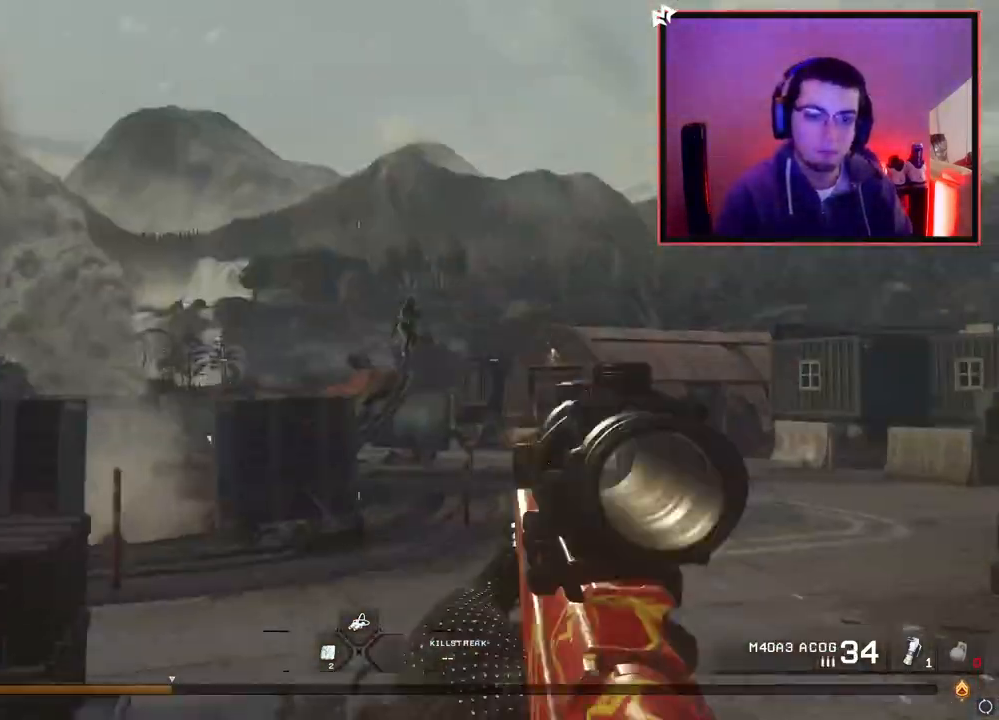
{"buttons": [], "left_stick": "down", "right_stick": "center", "events": [[33, "right_stick", "center"], [67, "CIRCLE", "down"], [150, "SQUARE", "up"], [467, "CIRCLE", "up"], [484, "R2", "up"]]}
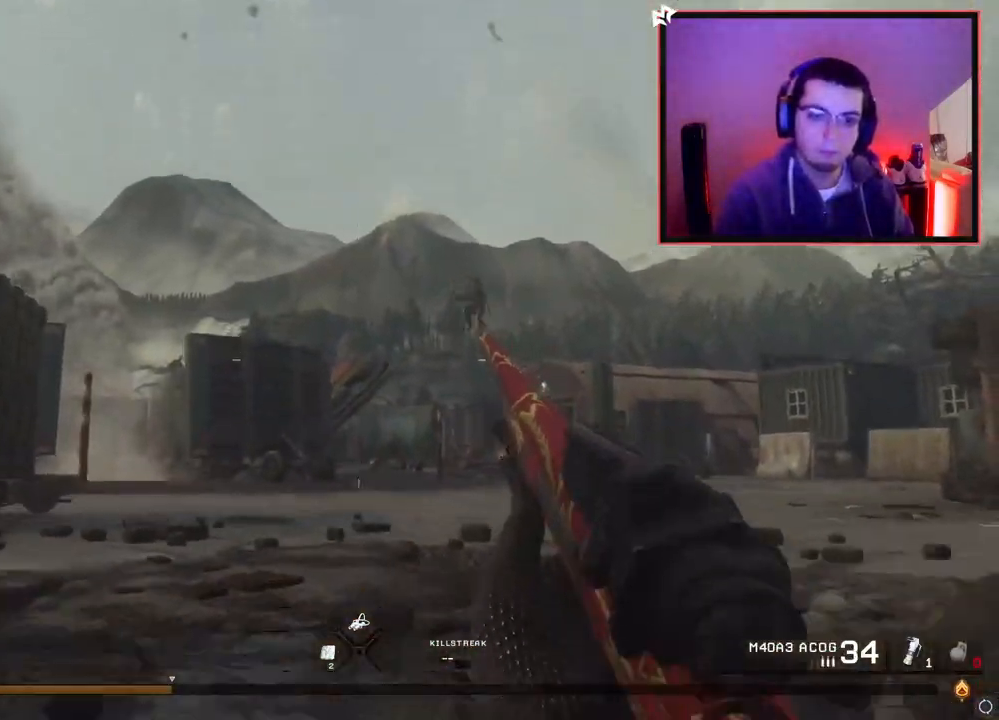
{"buttons": [], "left_stick": "down-right", "right_stick": "center", "events": [[17, "CROSS", "down"], [17, "left_stick", "down-right"], [134, "CROSS", "up"]]}
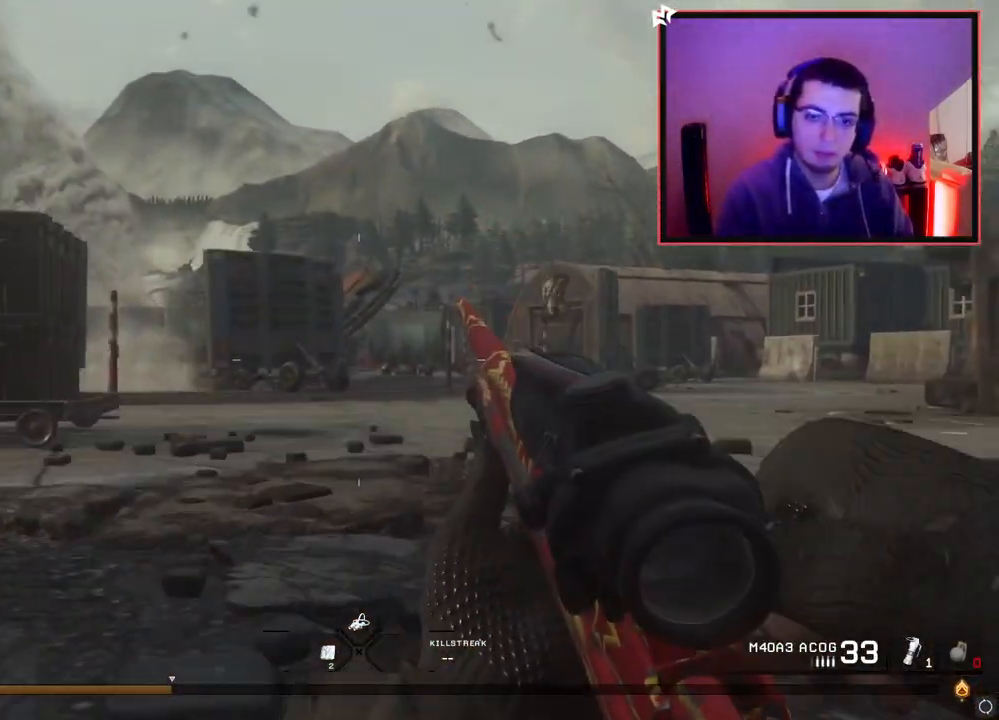
{"buttons": [], "left_stick": "down", "right_stick": "center", "events": [[83, "left_stick", "down"], [183, "right_stick", "right"], [300, "right_stick", "center"]]}
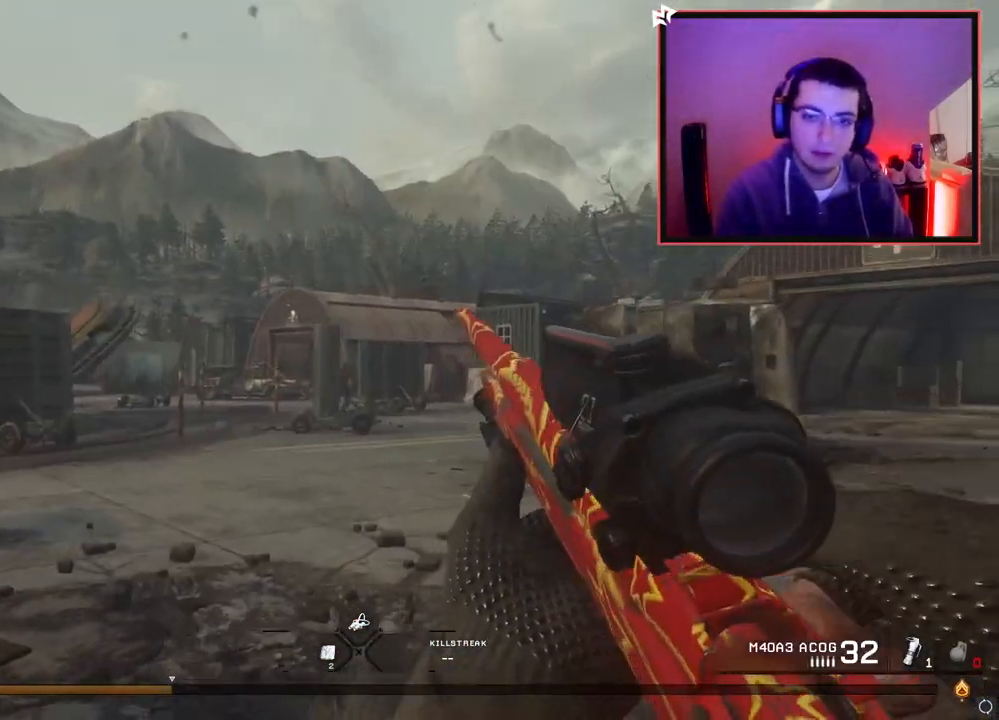
{"buttons": ["L3"], "left_stick": "up-left", "right_stick": "center", "events": [[17, "right_stick", "left"], [117, "left_stick", "up-left"], [284, "right_stick", "center"], [317, "L3", "down"]]}
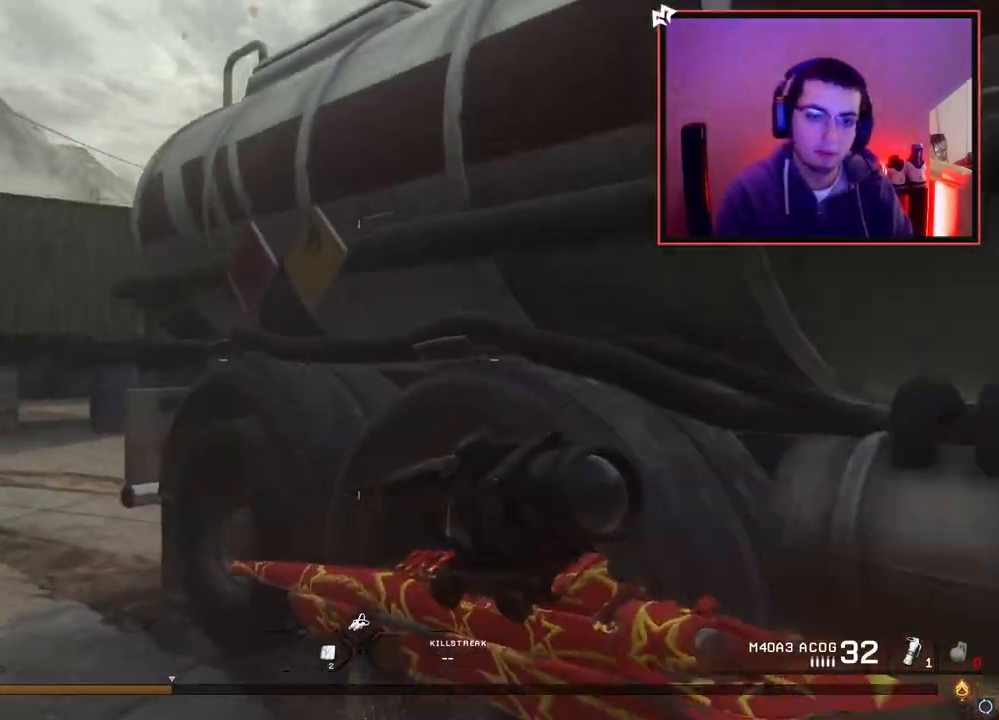
{"buttons": [], "left_stick": "up-left", "right_stick": "center", "events": [[100, "right_stick", "left"], [117, "L3", "up"], [200, "right_stick", "center"]]}
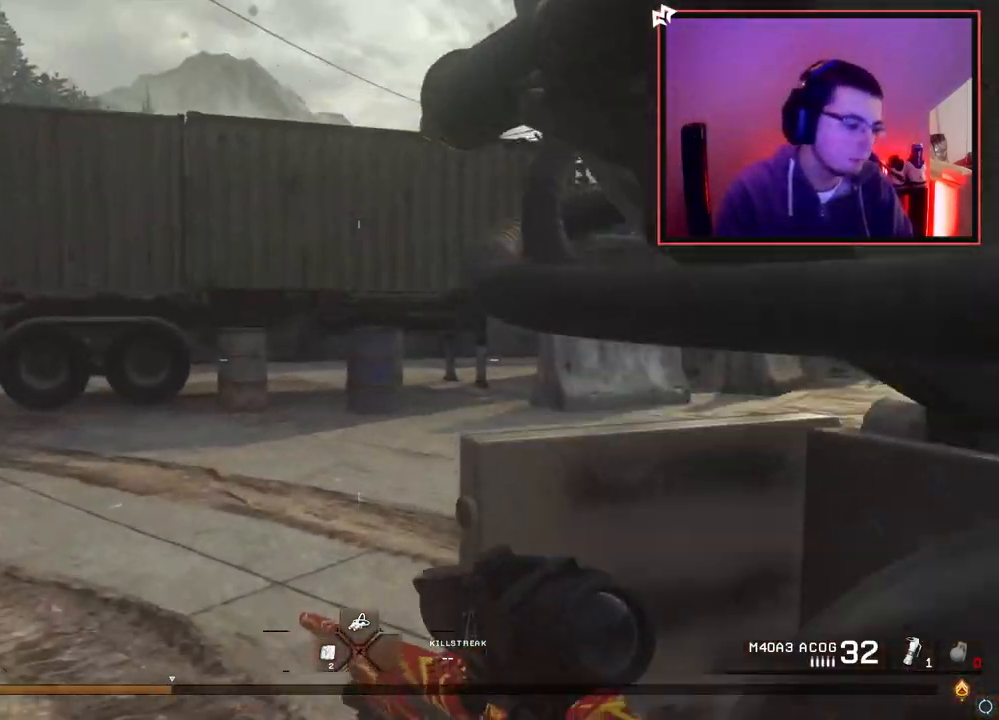
{"buttons": [], "left_stick": "left", "right_stick": "right", "events": [[251, "right_stick", "right"], [451, "left_stick", "left"]]}
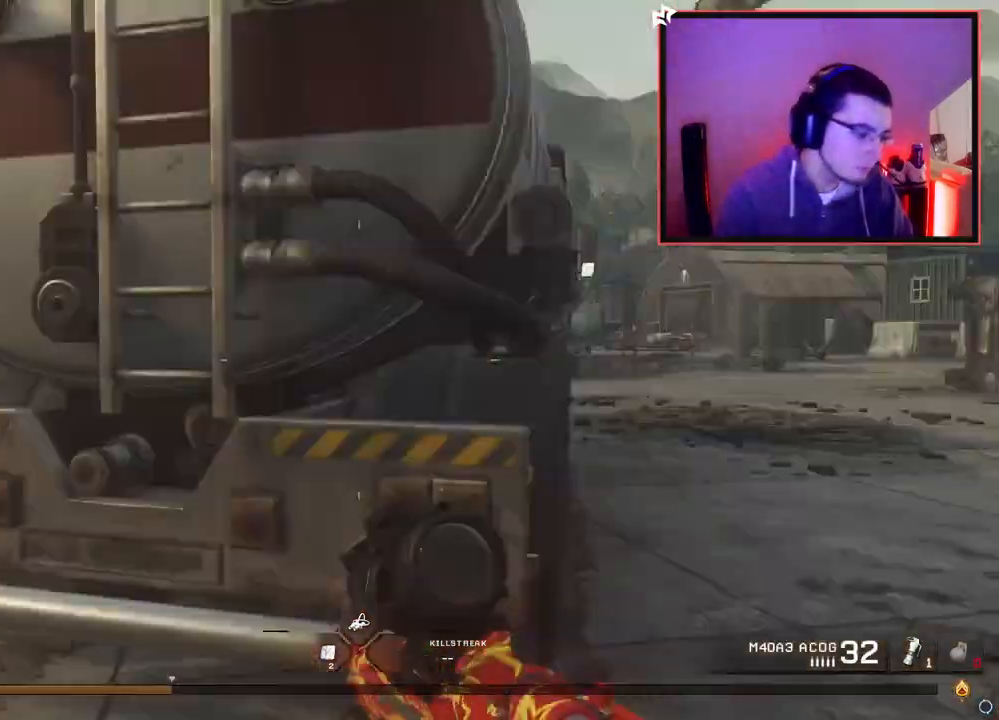
{"buttons": [], "left_stick": "center", "right_stick": "right", "events": [[50, "right_stick", "center"], [133, "TRIANGLE", "down"], [167, "TRIANGLE", "up"], [167, "left_stick", "up"], [250, "TRIANGLE", "down"], [300, "TRIANGLE", "up"], [367, "left_stick", "center"], [484, "right_stick", "right"]]}
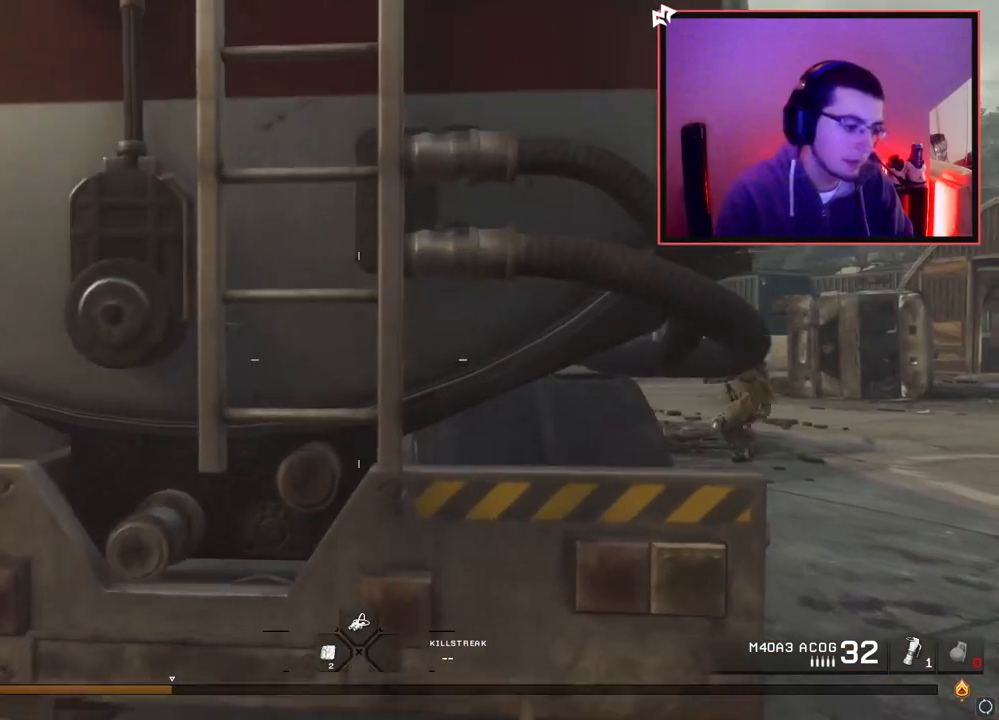
{"buttons": [], "left_stick": "up", "right_stick": "center", "events": [[34, "left_stick", "up-left"], [67, "right_stick", "center"], [150, "left_stick", "center"], [284, "left_stick", "up"], [317, "CROSS", "down"], [401, "CROSS", "up"]]}
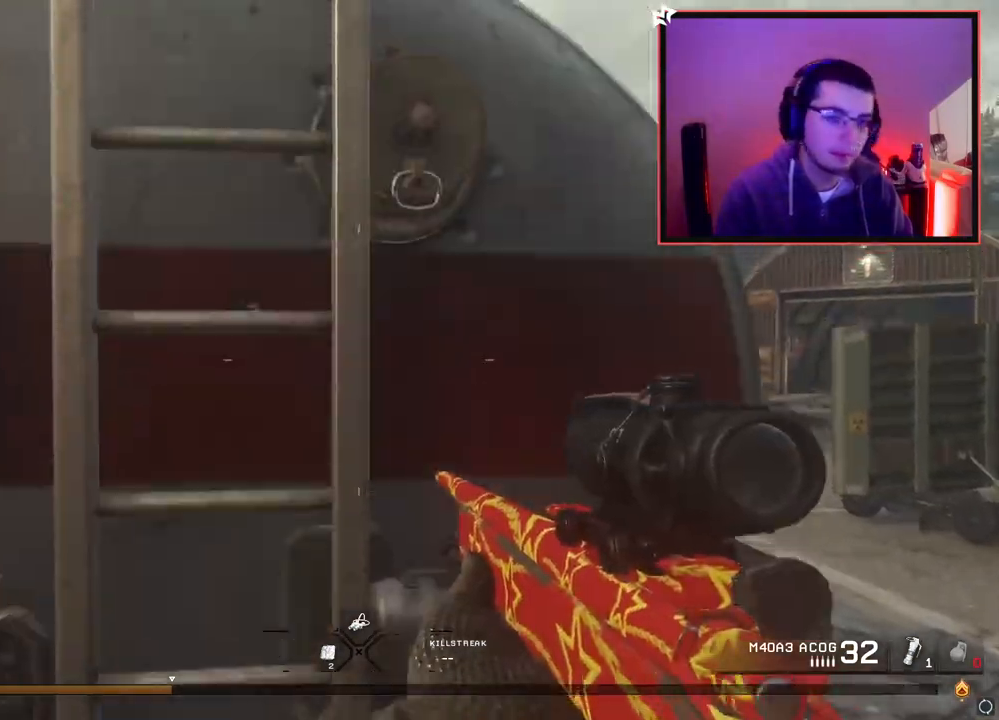
{"buttons": [], "left_stick": "up", "right_stick": "center", "events": [[33, "right_stick", "up"], [183, "right_stick", "center"]]}